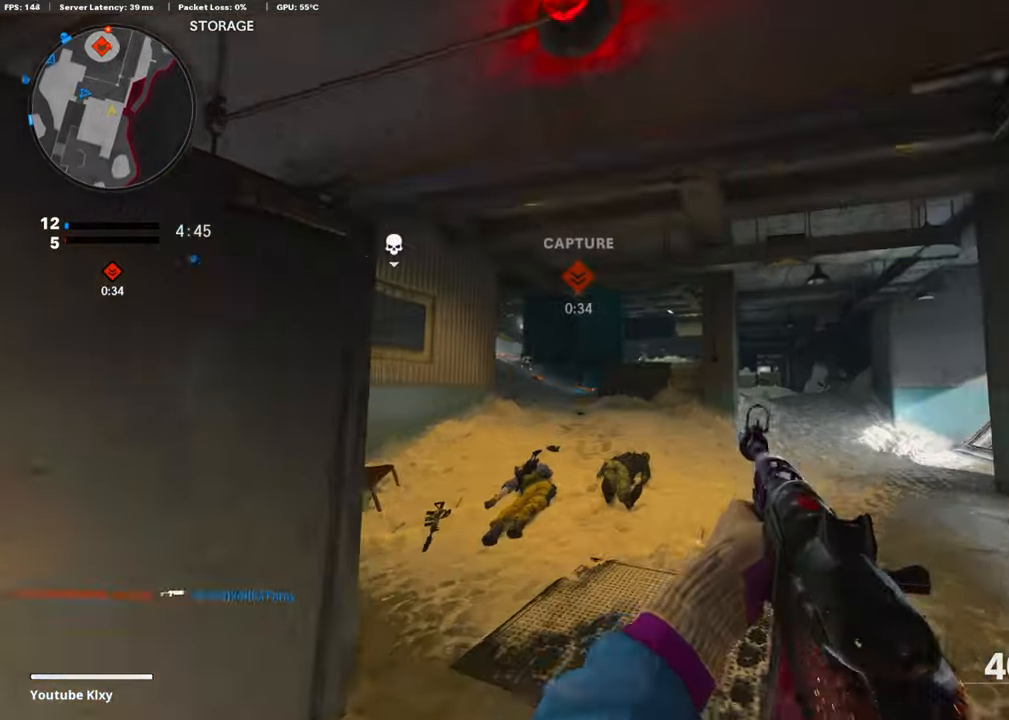
Gameplay with a controller (PlayStation layout); each line is a JSON object with the inputs held at the frame after it. "events" lists button and stick changes between this image and that frame as [ms after this image, input, new state], when the widget could be followed in between.
{"buttons": [], "left_stick": "up", "right_stick": "center", "events": [[118, "R2", "up"]]}
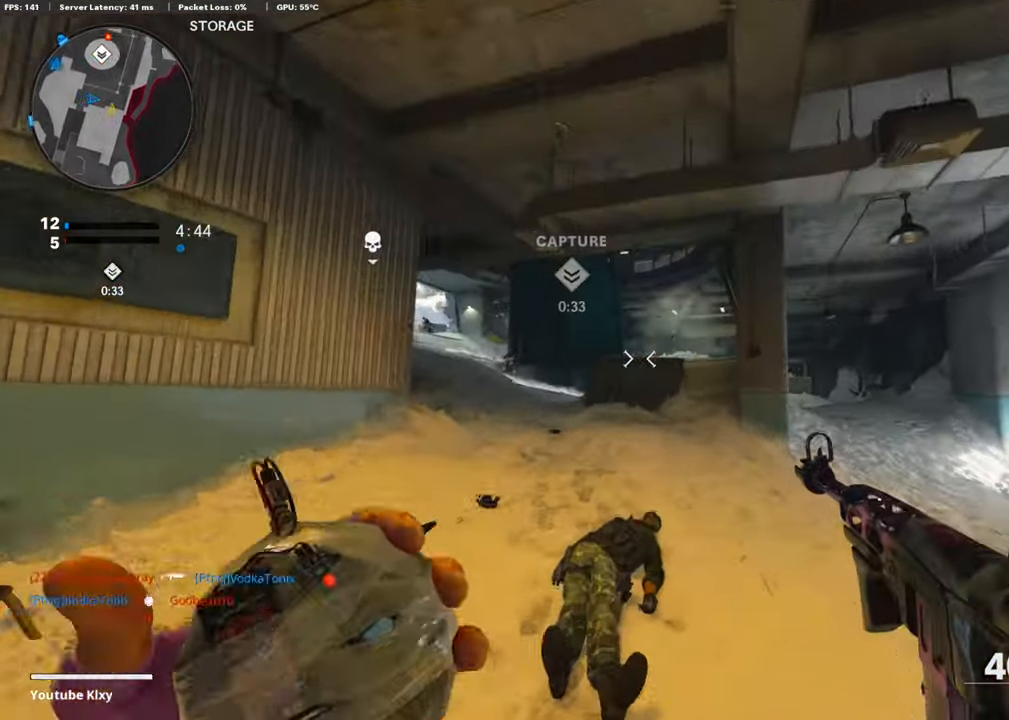
{"buttons": [], "left_stick": "up-right", "right_stick": "center", "events": [[34, "CROSS", "down"], [50, "right_stick", "up-right"], [135, "right_stick", "center"], [185, "CROSS", "up"], [421, "left_stick", "up-right"]]}
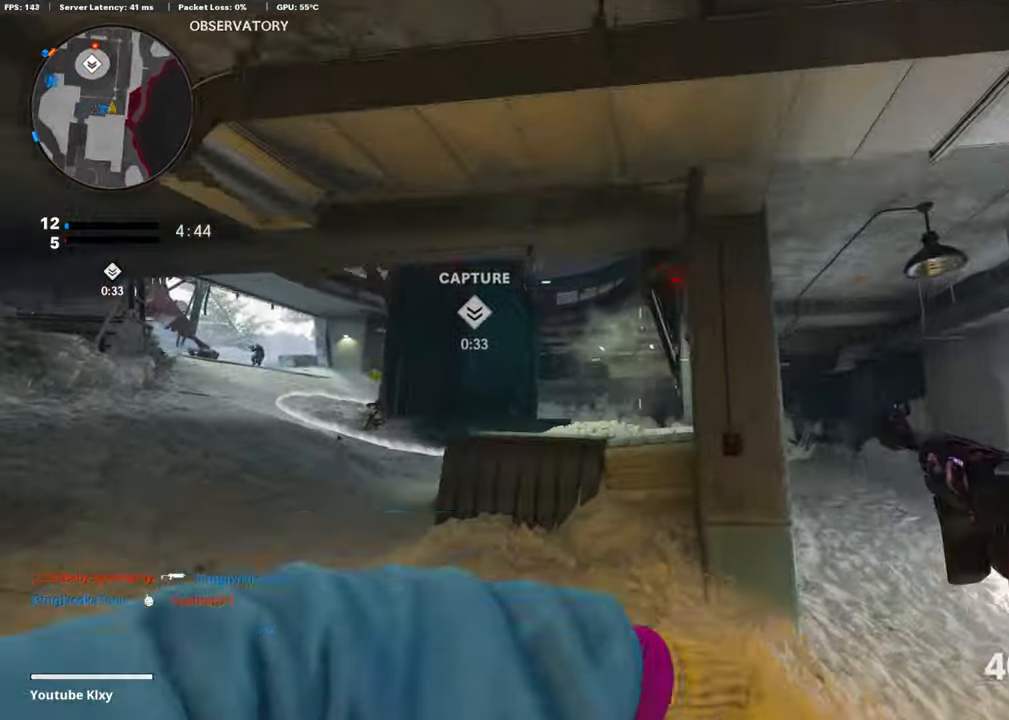
{"buttons": [], "left_stick": "up-right", "right_stick": "left", "events": [[168, "right_stick", "down-right"], [219, "L3", "down"], [303, "right_stick", "center"], [488, "right_stick", "left"], [505, "L3", "up"]]}
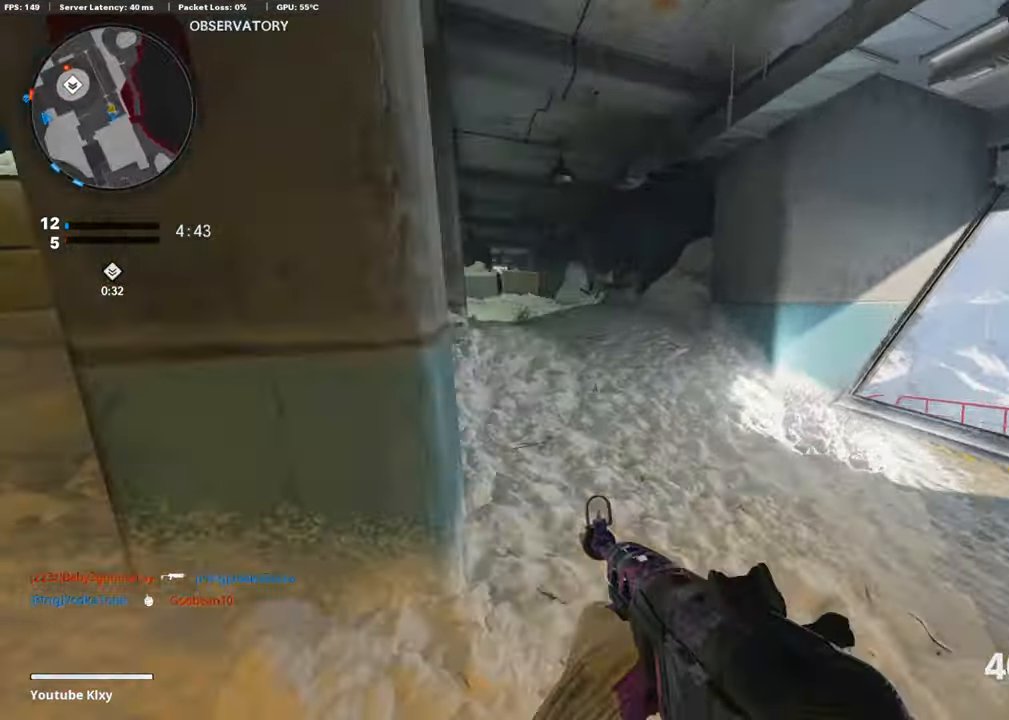
{"buttons": ["L3"], "left_stick": "up", "right_stick": "center", "events": [[169, "R3", "down"], [169, "right_stick", "center"], [286, "R3", "up"], [371, "L3", "down"], [371, "left_stick", "up"], [388, "R3", "down"], [472, "R3", "up"]]}
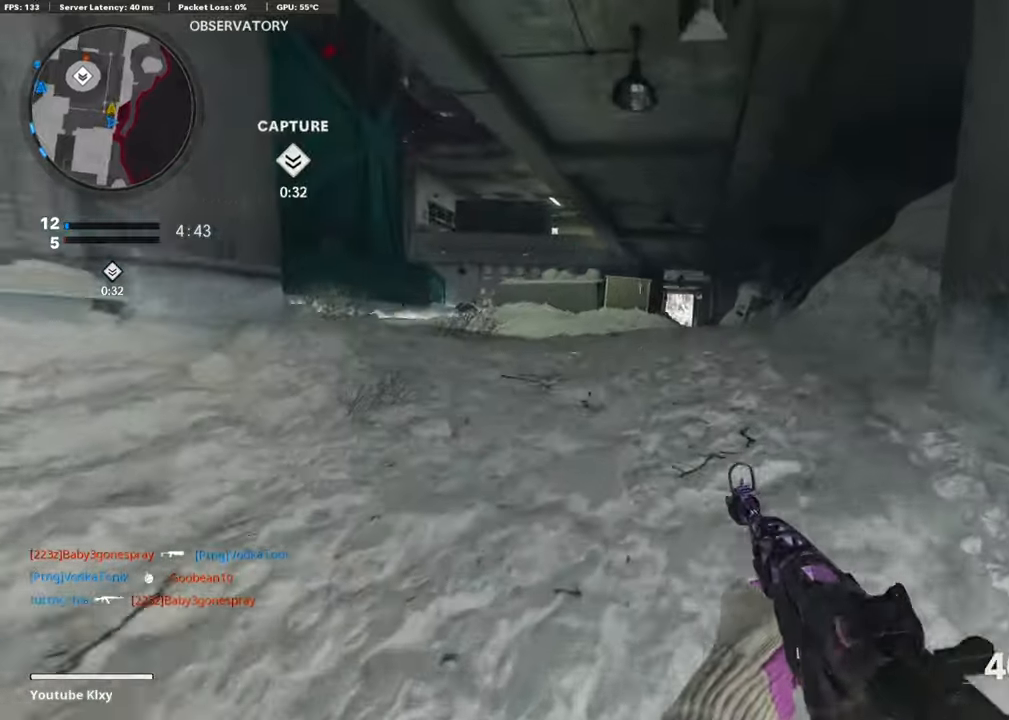
{"buttons": [], "left_stick": "up", "right_stick": "center", "events": [[269, "L3", "up"]]}
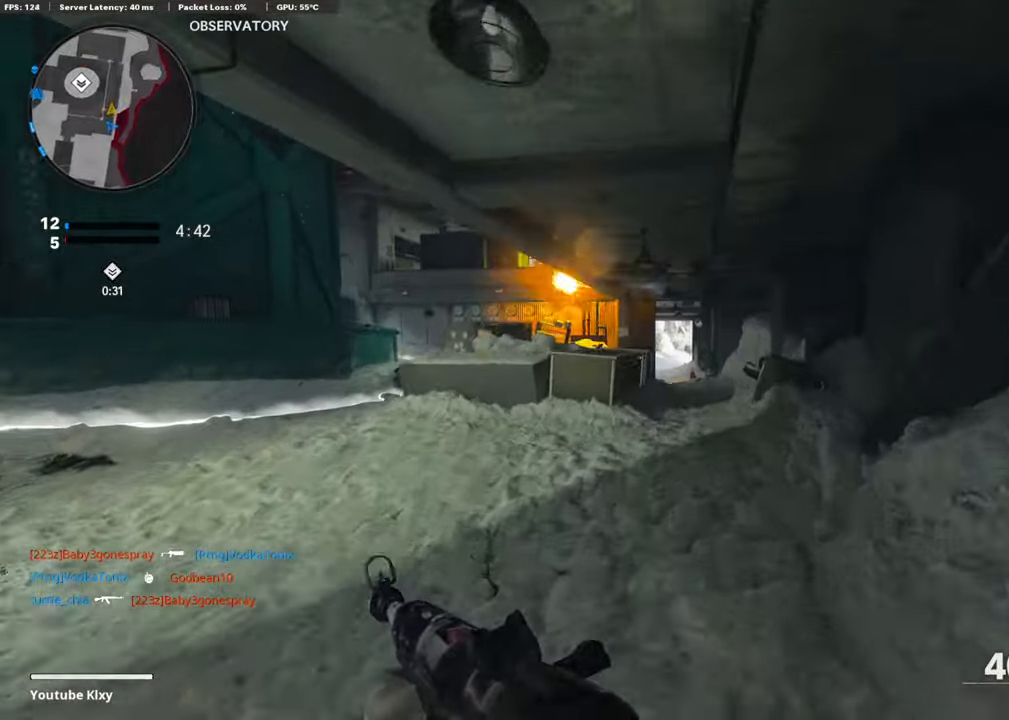
{"buttons": [], "left_stick": "up", "right_stick": "center", "events": [[68, "right_stick", "down-left"], [253, "right_stick", "center"]]}
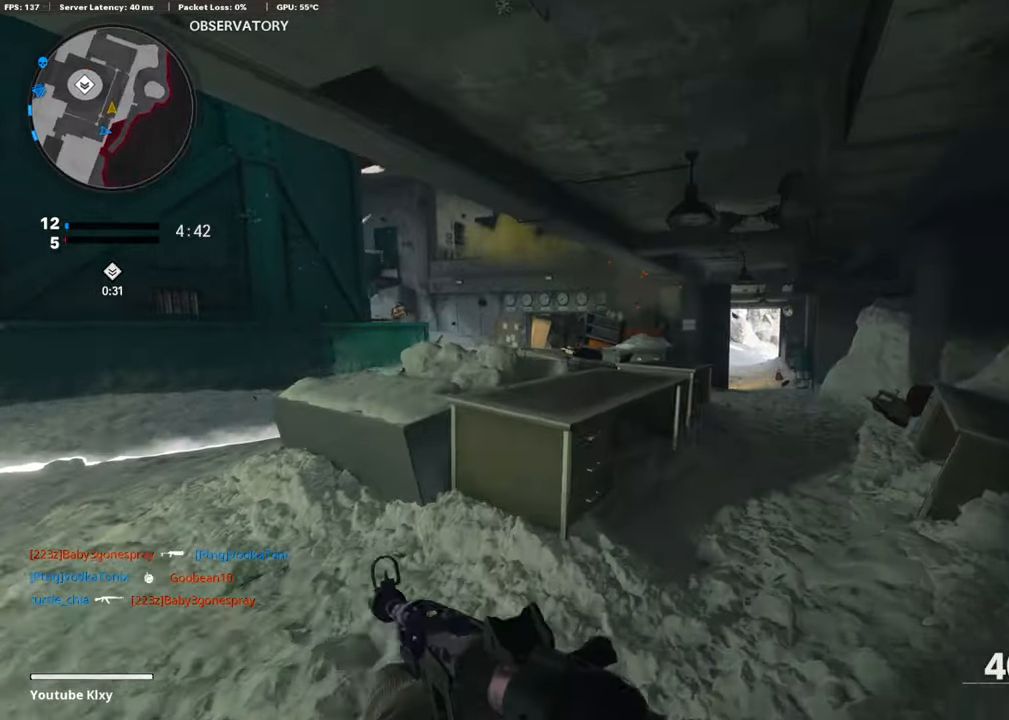
{"buttons": ["L1"], "left_stick": "up-right", "right_stick": "center", "events": [[17, "right_stick", "left"], [101, "left_stick", "up-right"], [219, "left_stick", "right"], [253, "right_stick", "right"], [354, "left_stick", "up-right"], [371, "L1", "down"], [405, "right_stick", "center"]]}
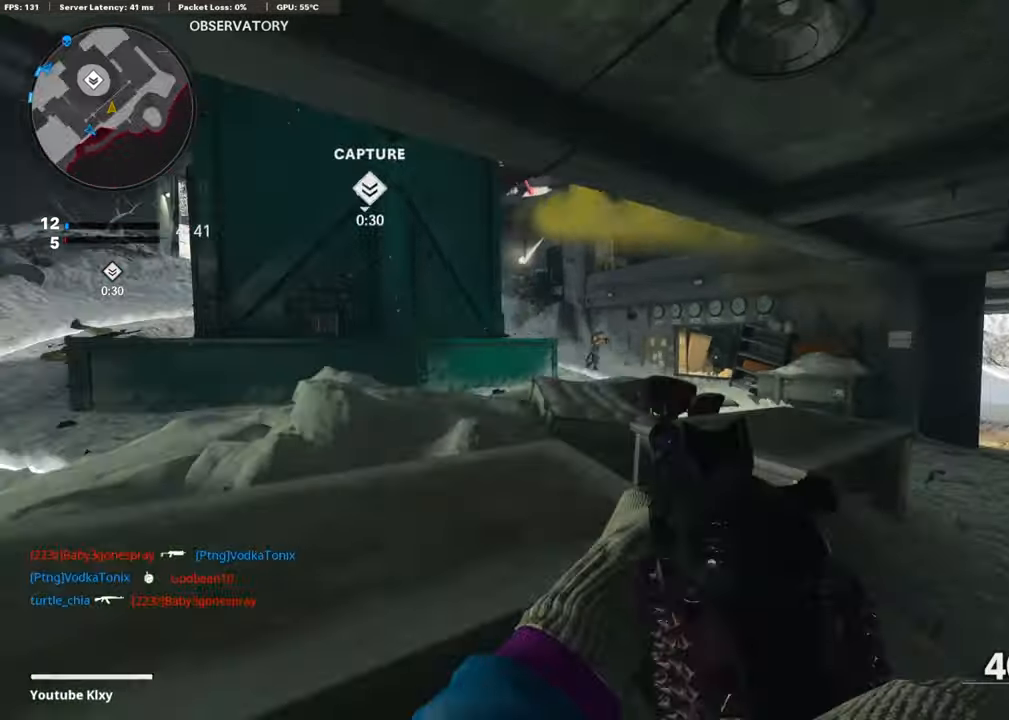
{"buttons": ["L1", "R1"], "left_stick": "up-right", "right_stick": "right", "events": [[34, "left_stick", "left"], [84, "right_stick", "up-left"], [219, "right_stick", "left"], [320, "R1", "down"], [371, "right_stick", "center"], [421, "right_stick", "right"], [438, "left_stick", "up-right"]]}
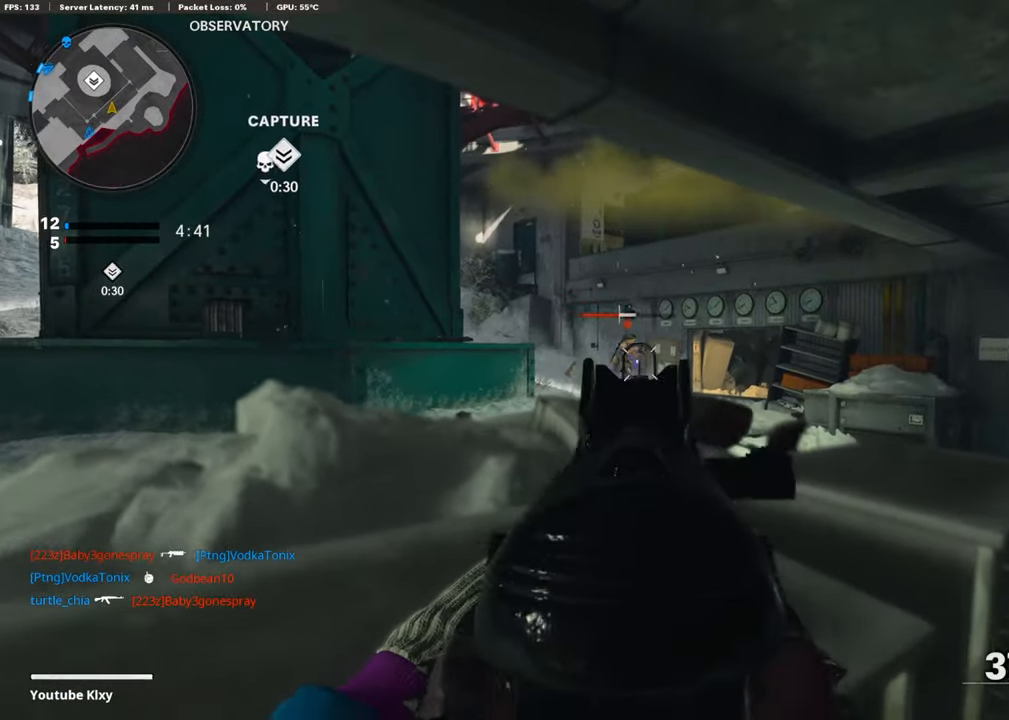
{"buttons": ["L1", "R1"], "left_stick": "up-right", "right_stick": "right", "events": [[17, "right_stick", "center"], [101, "right_stick", "left"], [337, "right_stick", "center"], [455, "right_stick", "right"]]}
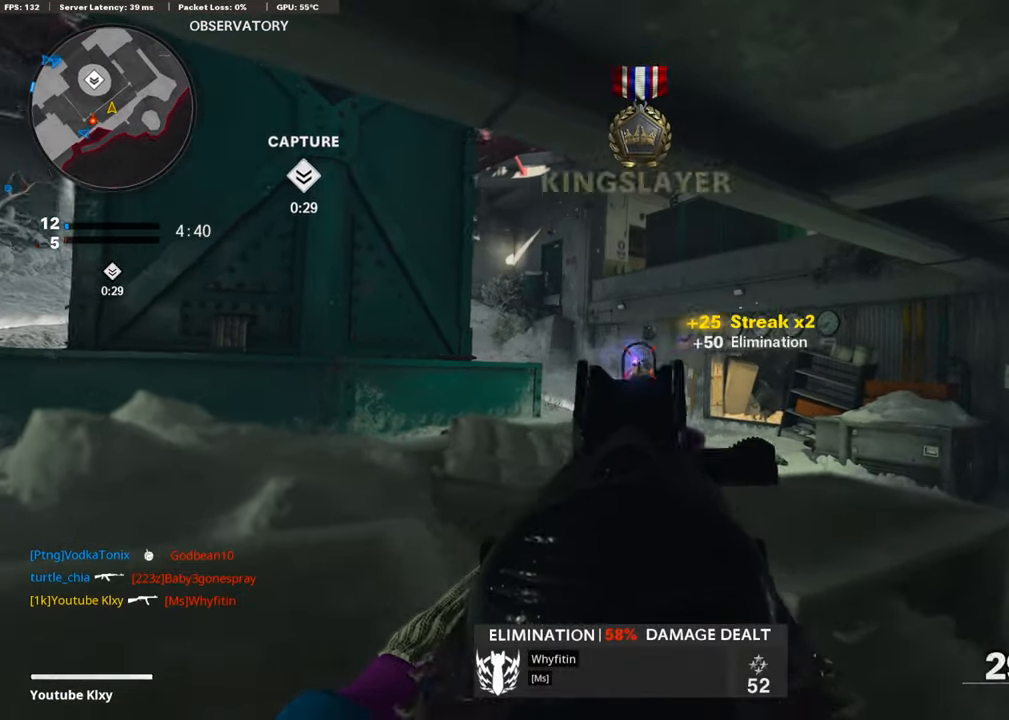
{"buttons": [], "left_stick": "up", "right_stick": "center", "events": [[51, "L1", "up"], [51, "right_stick", "down-right"], [118, "R1", "up"], [152, "L3", "down"], [236, "SQUARE", "down"], [236, "right_stick", "center"], [253, "left_stick", "up"], [321, "SQUARE", "up"], [388, "L3", "up"]]}
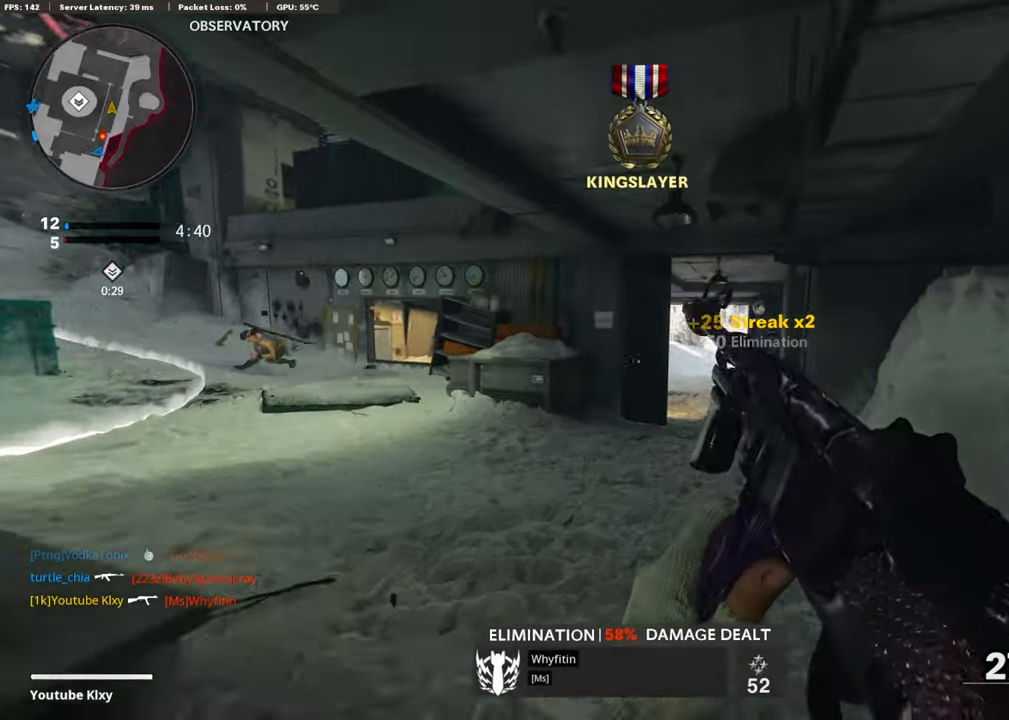
{"buttons": ["L3", "R3"], "left_stick": "up", "right_stick": "up-left", "events": [[51, "right_stick", "left"], [169, "R3", "down"], [287, "right_stick", "center"], [304, "R3", "up"], [388, "L3", "down"], [405, "R3", "down"], [405, "right_stick", "up-left"]]}
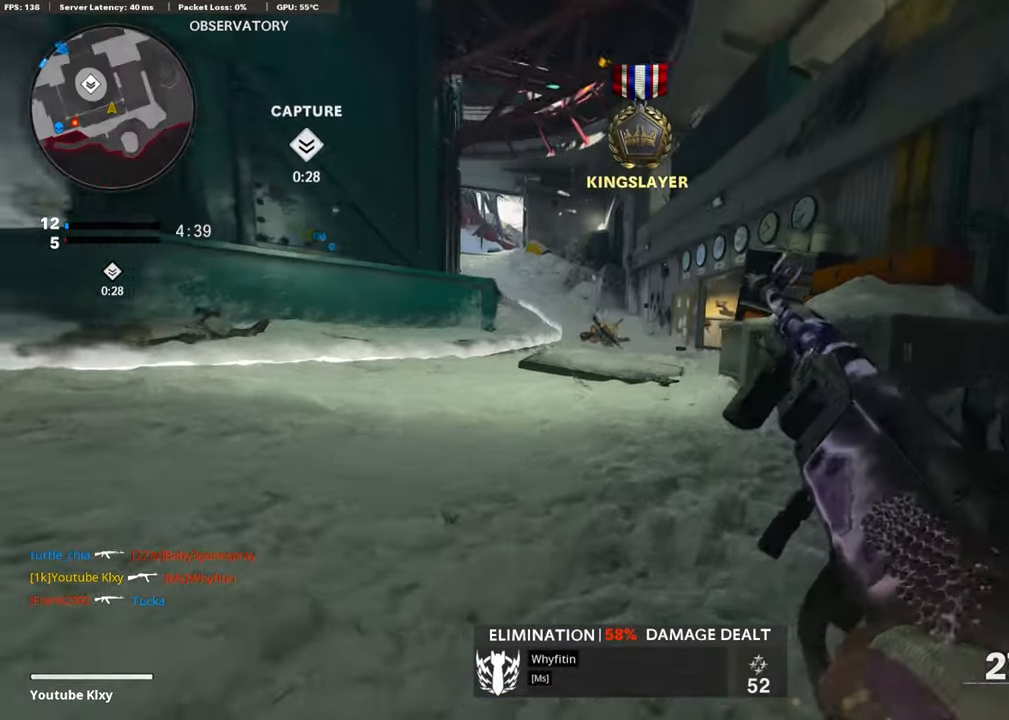
{"buttons": [], "left_stick": "up-right", "right_stick": "center", "events": [[34, "R3", "up"], [51, "L3", "up"], [152, "right_stick", "center"], [236, "left_stick", "right"], [236, "right_stick", "right"], [455, "left_stick", "up-right"], [489, "right_stick", "center"]]}
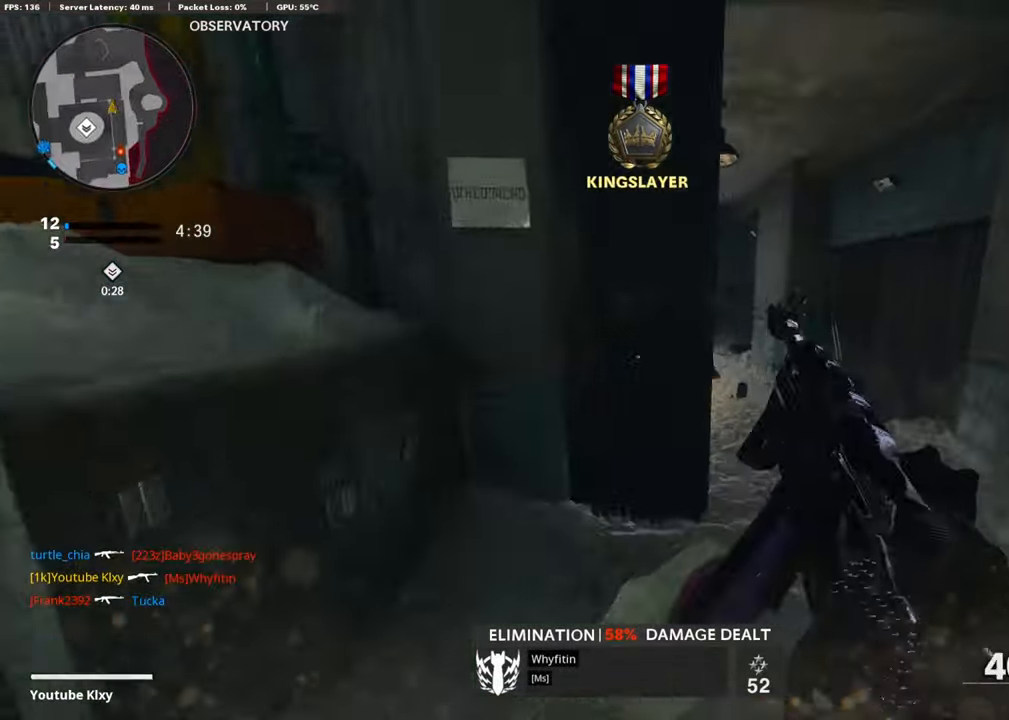
{"buttons": [], "left_stick": "up-right", "right_stick": "up-left", "events": [[84, "L3", "down"], [219, "right_stick", "left"], [337, "R3", "down"], [337, "right_stick", "up-left"], [421, "L3", "up"], [421, "R3", "up"]]}
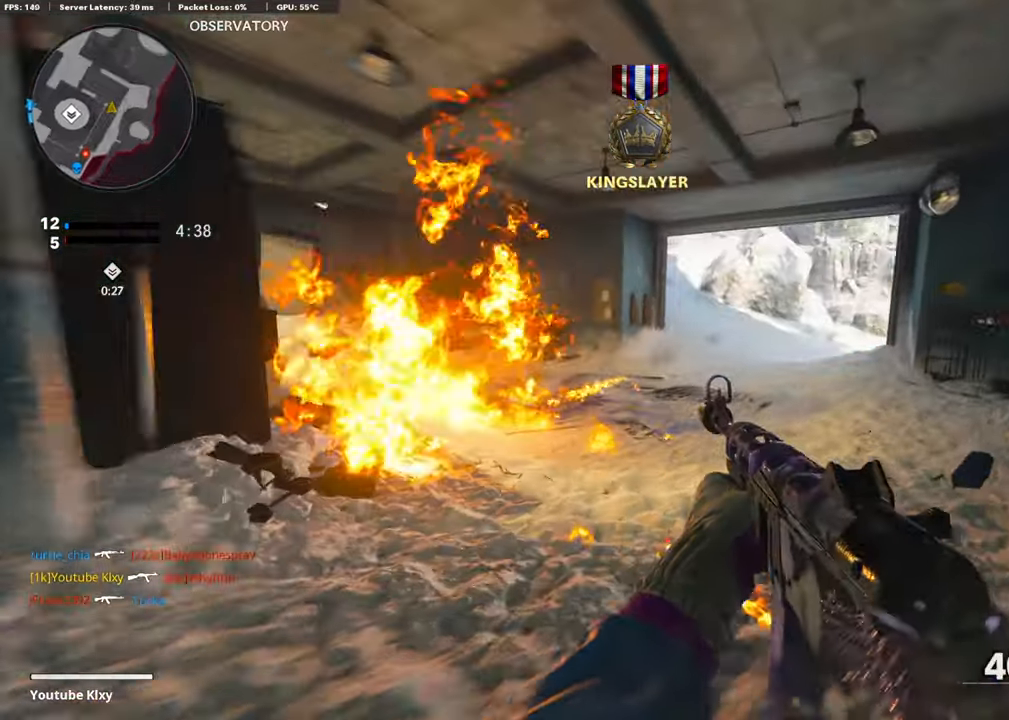
{"buttons": [], "left_stick": "up", "right_stick": "center", "events": [[51, "L3", "down"], [51, "R3", "down"], [152, "R3", "up"], [219, "right_stick", "center"], [304, "left_stick", "up"], [490, "L3", "up"]]}
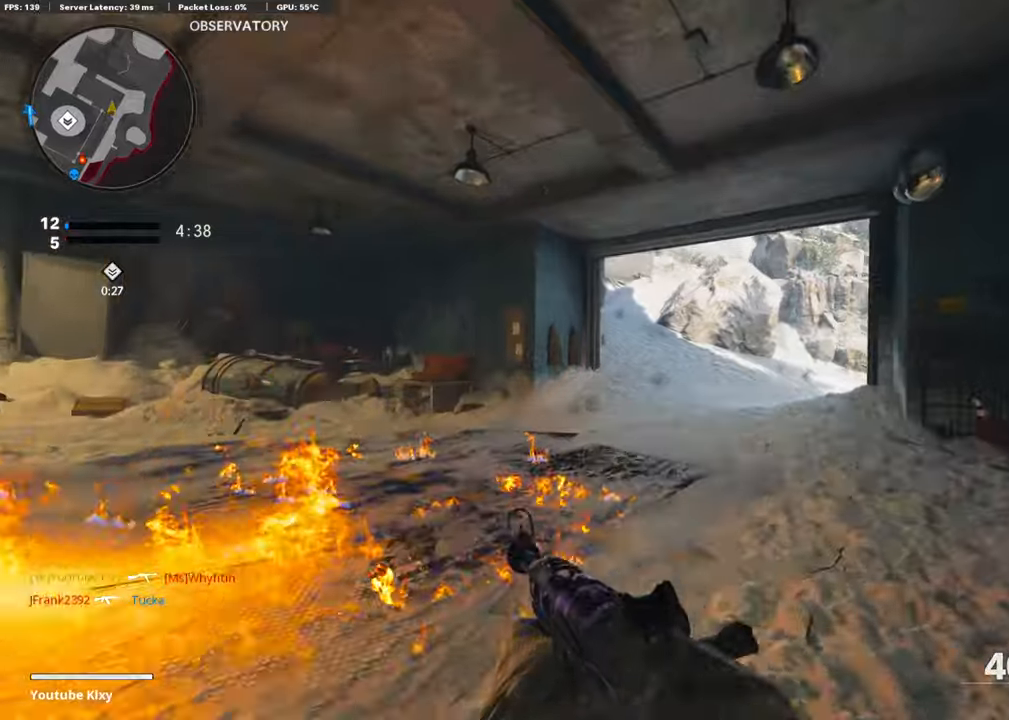
{"buttons": [], "left_stick": "up", "right_stick": "center", "events": [[269, "right_stick", "up"], [371, "right_stick", "center"]]}
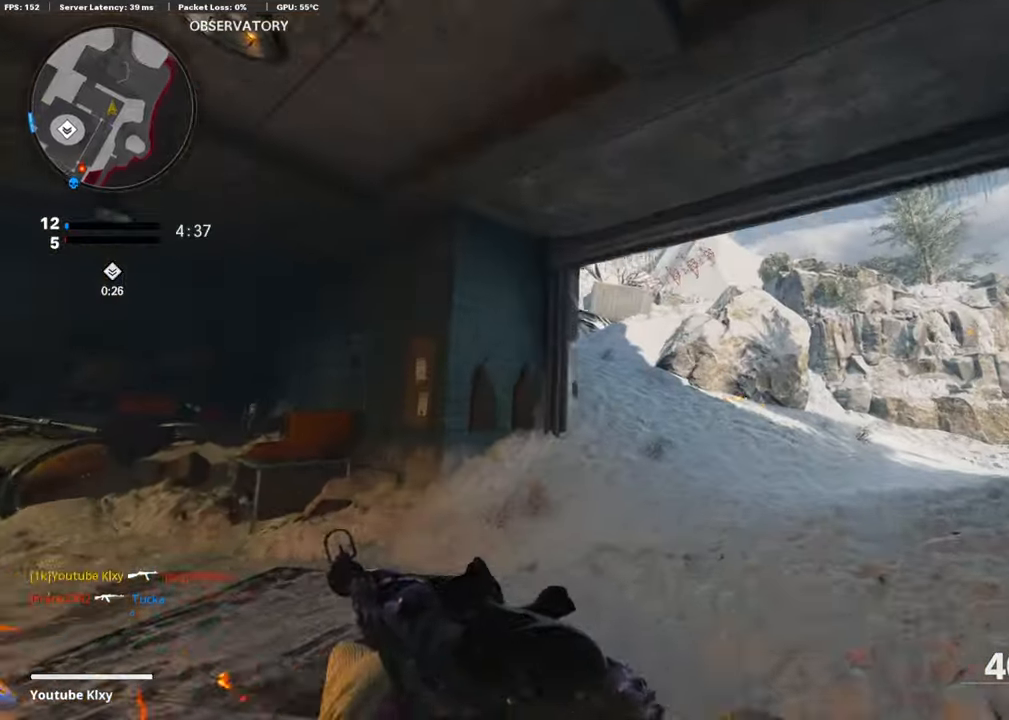
{"buttons": [], "left_stick": "up", "right_stick": "up-left", "events": [[118, "right_stick", "right"], [220, "right_stick", "center"], [321, "right_stick", "left"], [405, "right_stick", "up-left"]]}
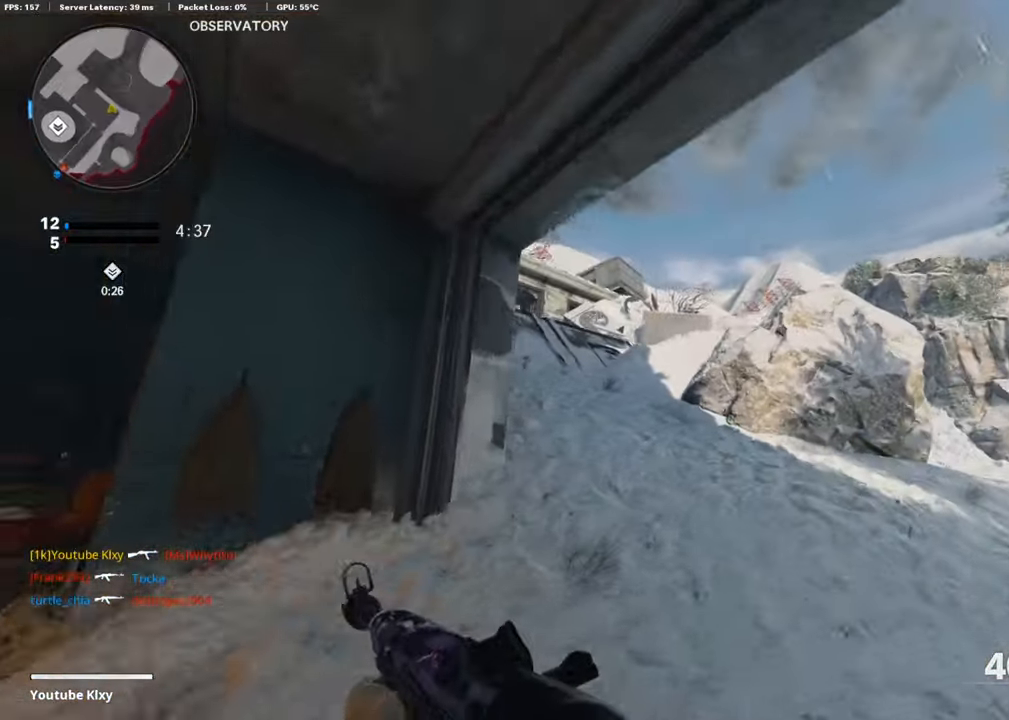
{"buttons": ["L3"], "left_stick": "up", "right_stick": "left", "events": [[17, "right_stick", "center"], [118, "R3", "down"], [236, "R3", "up"], [354, "R3", "down"], [354, "right_stick", "up-left"], [405, "L3", "down"], [405, "right_stick", "center"], [455, "R3", "up"], [455, "right_stick", "left"]]}
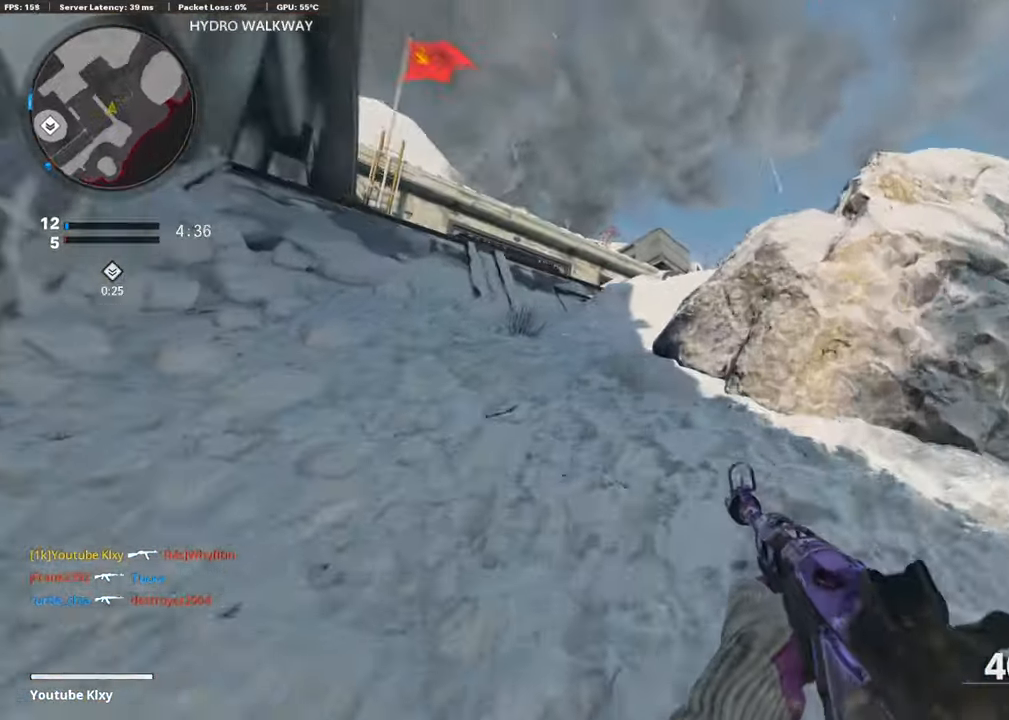
{"buttons": [], "left_stick": "up-left", "right_stick": "down-right", "events": [[17, "L3", "up"], [118, "right_stick", "center"], [253, "left_stick", "up-left"], [472, "right_stick", "down-right"]]}
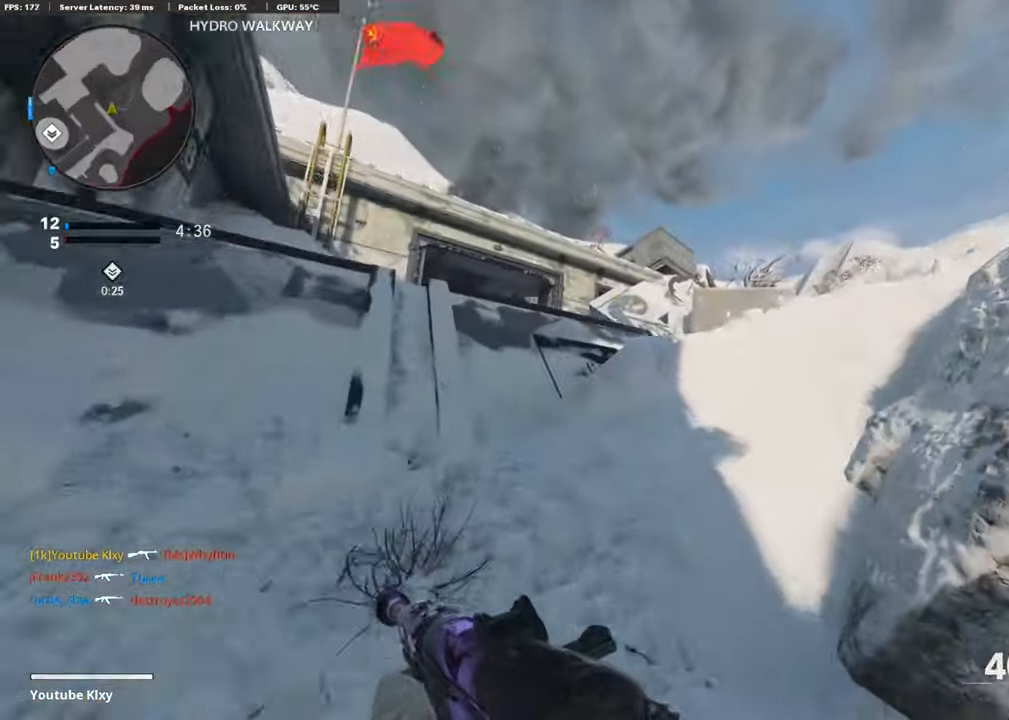
{"buttons": ["L1"], "left_stick": "up-left", "right_stick": "center", "events": [[84, "L1", "down"], [118, "right_stick", "center"], [168, "left_stick", "left"], [253, "right_stick", "right"], [320, "left_stick", "up-left"], [404, "right_stick", "center"]]}
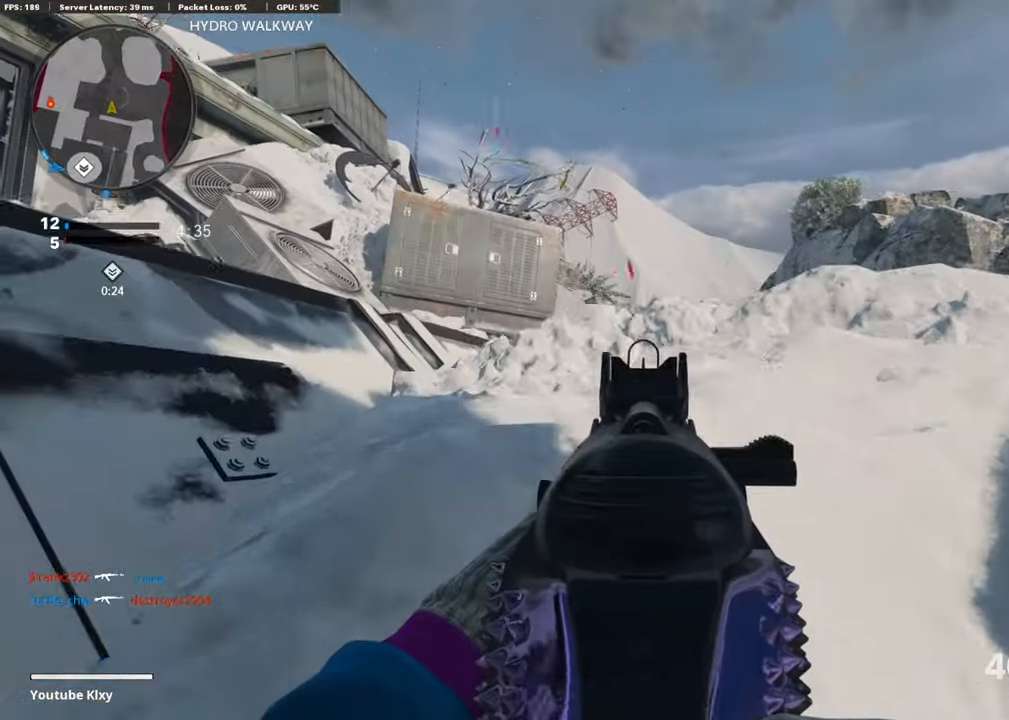
{"buttons": ["L1"], "left_stick": "up-left", "right_stick": "down-right", "events": [[354, "right_stick", "down-right"]]}
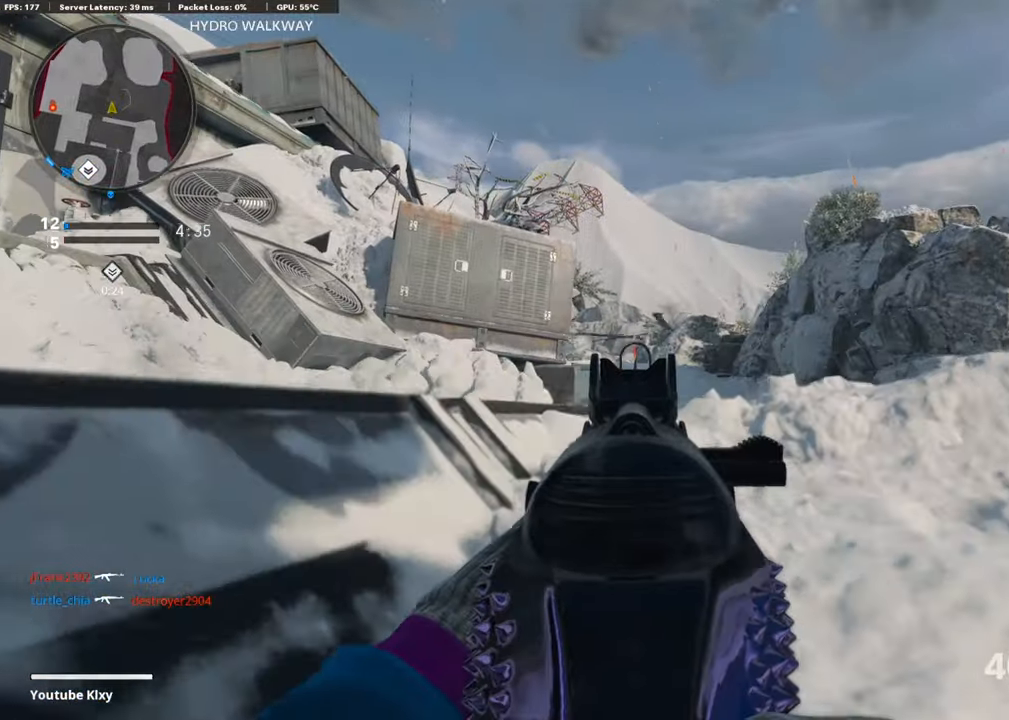
{"buttons": ["L3"], "left_stick": "up-left", "right_stick": "center", "events": [[68, "right_stick", "down"], [219, "left_stick", "left"], [270, "L1", "up"], [270, "right_stick", "left"], [371, "left_stick", "up-left"], [405, "L3", "down"], [472, "right_stick", "center"]]}
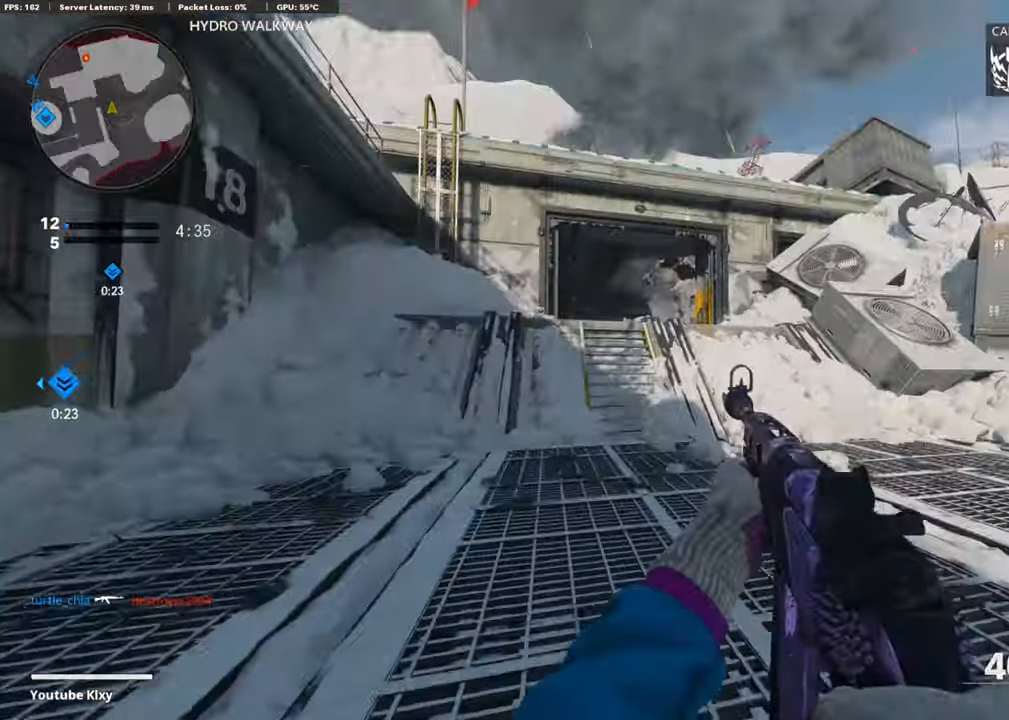
{"buttons": [], "left_stick": "up", "right_stick": "center", "events": [[17, "L3", "up"], [101, "left_stick", "up"]]}
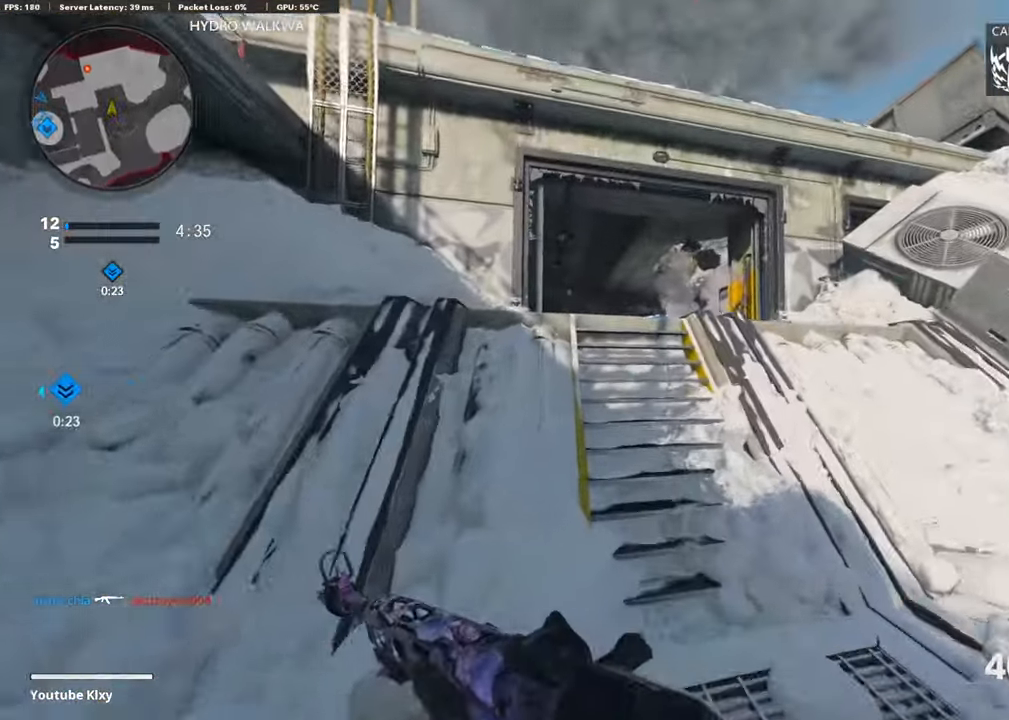
{"buttons": [], "left_stick": "up-right", "right_stick": "center", "events": [[135, "left_stick", "up-right"]]}
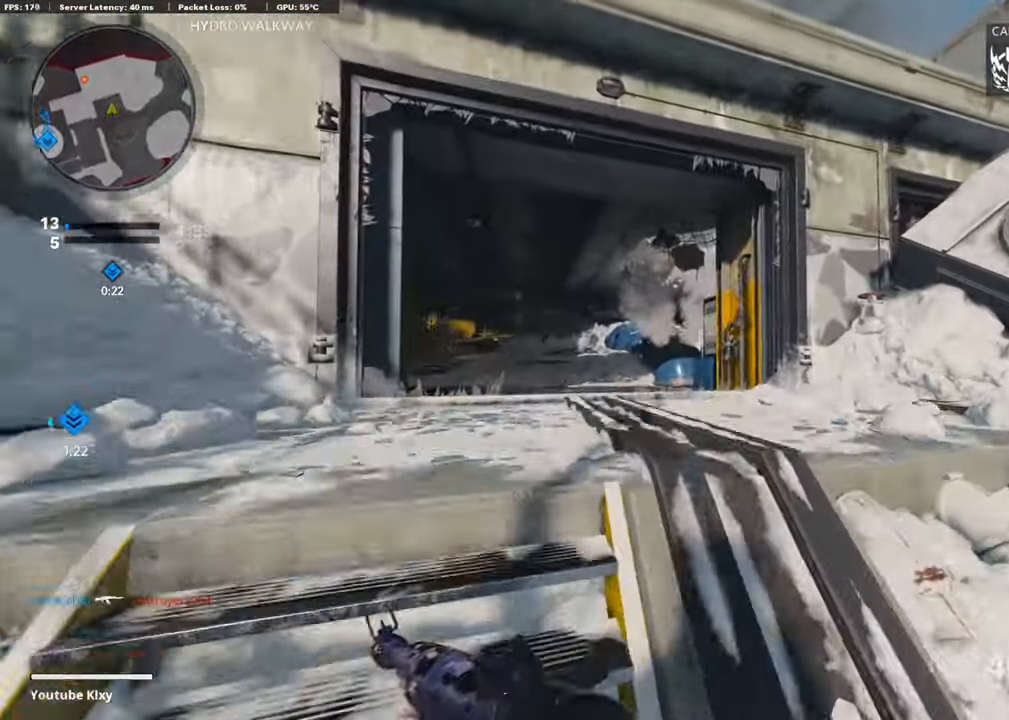
{"buttons": [], "left_stick": "up-right", "right_stick": "left", "events": [[203, "right_stick", "down-left"], [287, "right_stick", "left"], [371, "R3", "down"], [489, "R3", "up"]]}
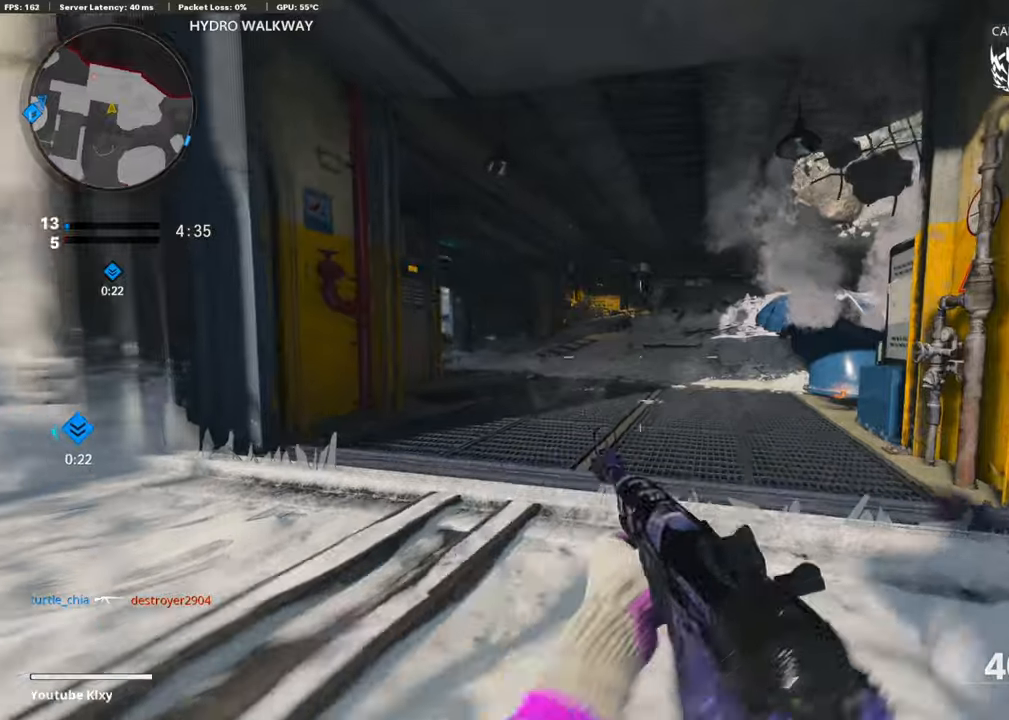
{"buttons": [], "left_stick": "right", "right_stick": "center", "events": [[84, "R3", "down"], [168, "R3", "up"], [236, "right_stick", "center"], [337, "left_stick", "right"]]}
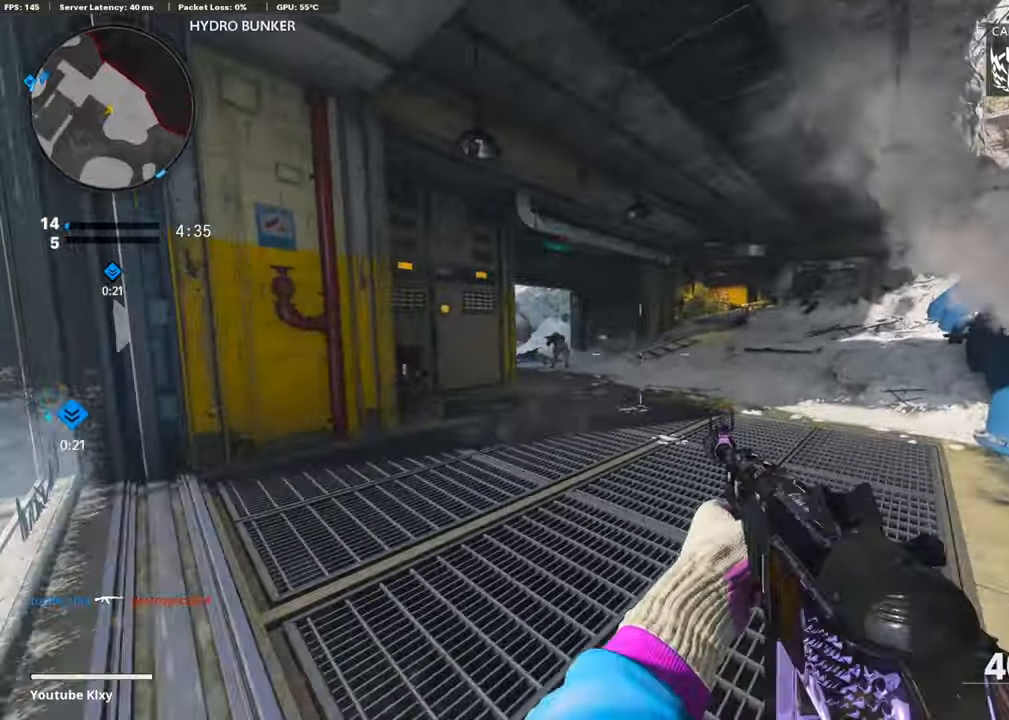
{"buttons": ["L1", "R1"], "left_stick": "left", "right_stick": "right", "events": [[67, "right_stick", "left"], [101, "L1", "down"], [101, "left_stick", "up"], [185, "left_stick", "up-right"], [286, "right_stick", "center"], [404, "R1", "down"], [404, "right_stick", "right"], [488, "left_stick", "left"]]}